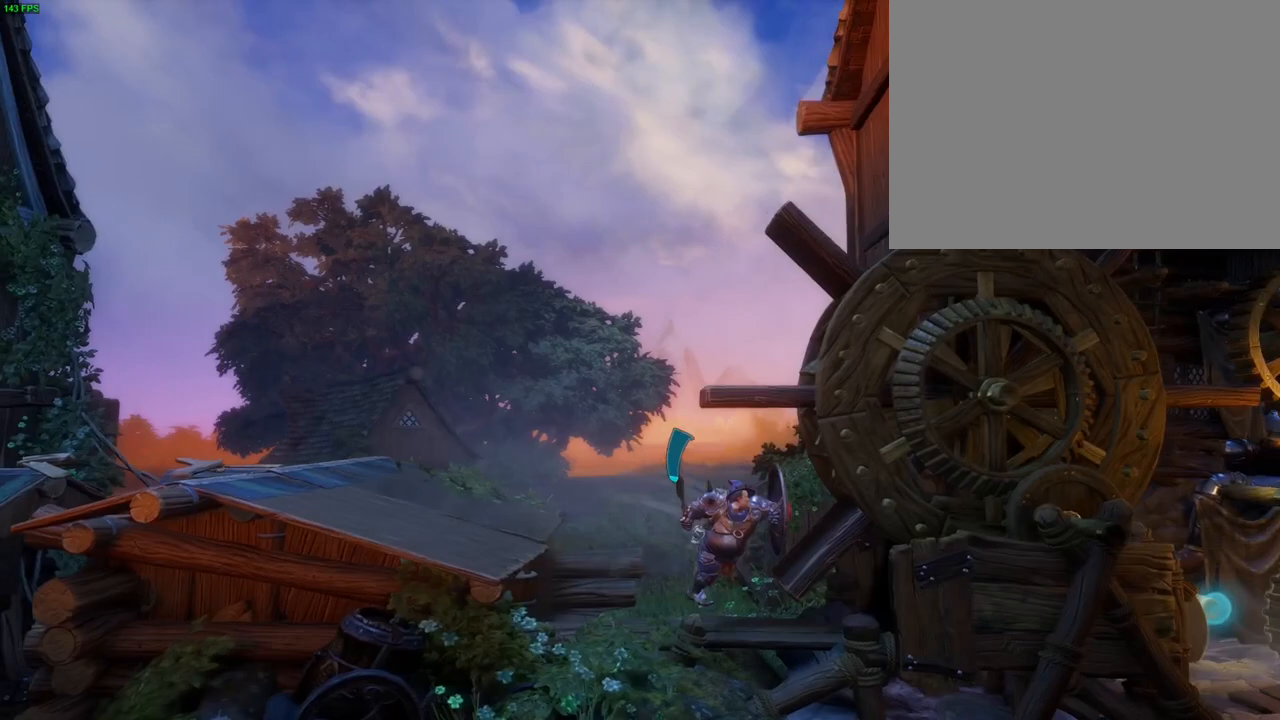
Gameplay with a controller (PlayStation layout); each line is a JSON object with the inputs held at the frame after it. "button_events" lists button changes between this image and that frame as [ms after this image, input, new state], when the widget could be followed in between (sticks are given only as held states).
{"buttons": [], "left_stick": "up-right", "right_stick": "center", "button_events": [[83, "L1", "down"], [183, "L1", "up"], [267, "L1", "down"], [350, "L1", "up"]]}
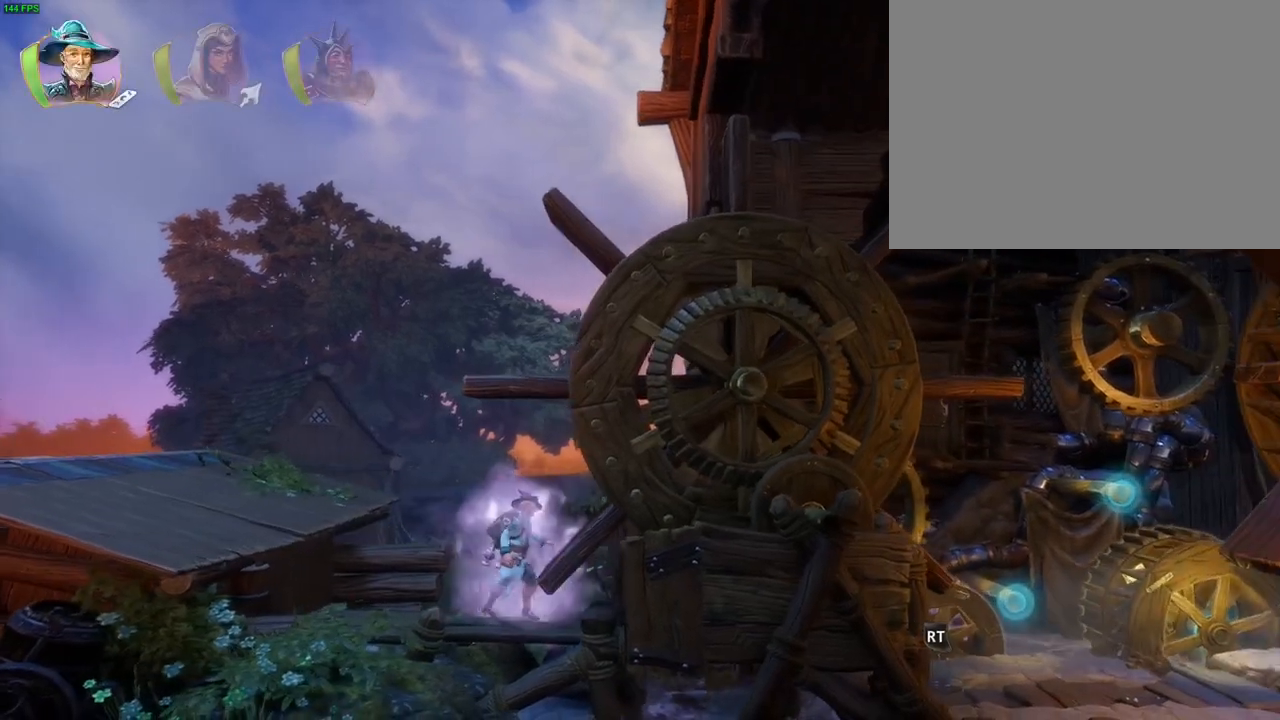
{"buttons": ["L2"], "left_stick": "up-right", "right_stick": "right", "button_events": [[83, "L2", "down"]]}
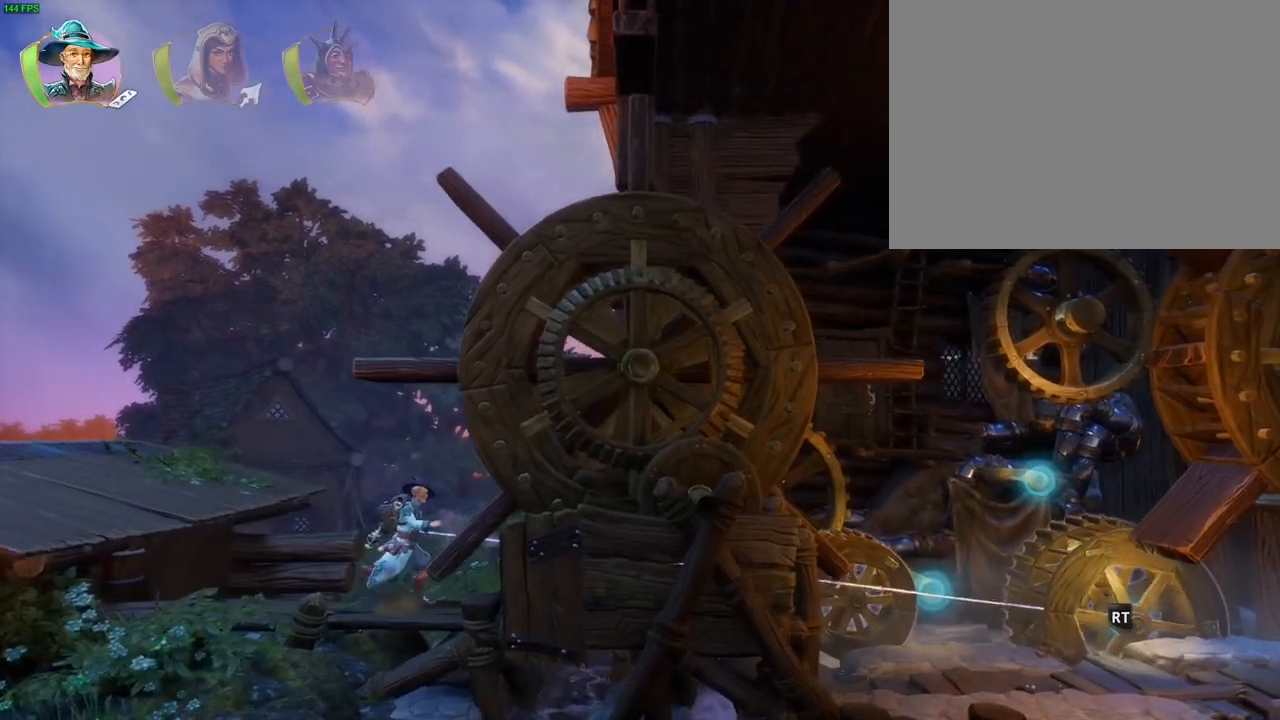
{"buttons": ["L2", "R2"], "left_stick": "up-right", "right_stick": "left", "button_events": [[200, "R2", "down"]]}
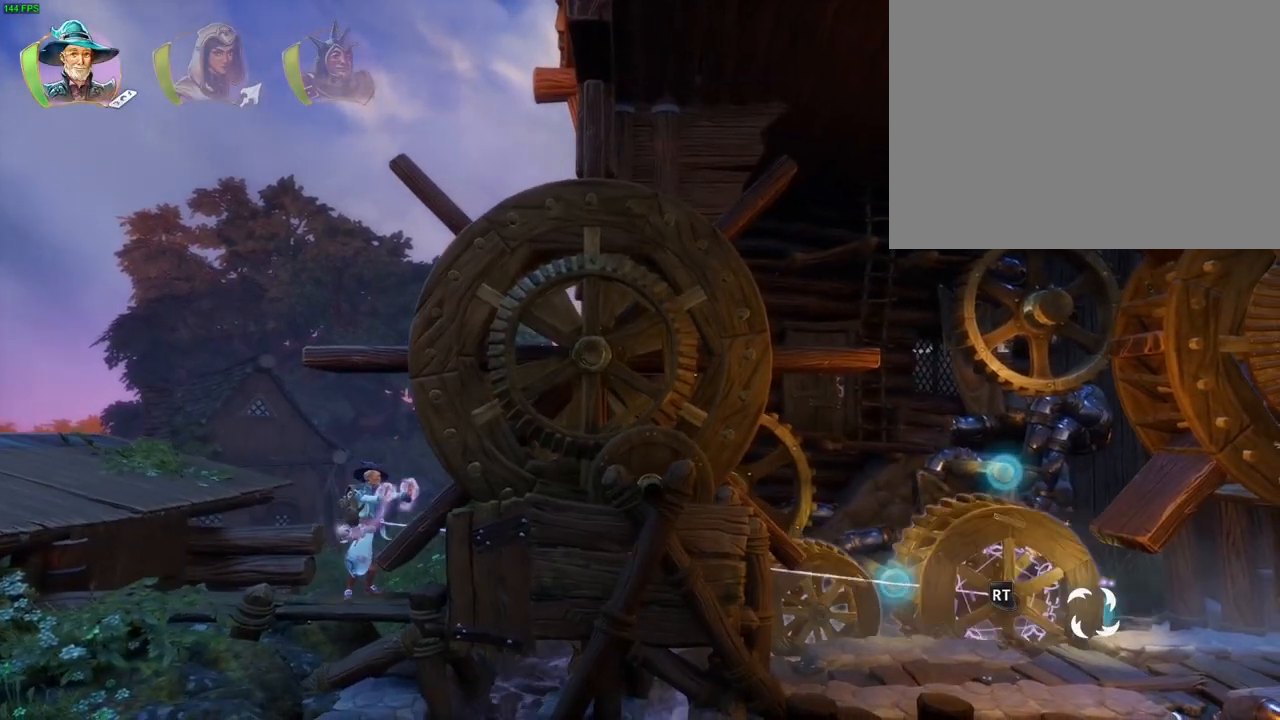
{"buttons": ["CROSS", "L2"], "left_stick": "up-right", "right_stick": "center", "button_events": [[117, "R2", "up"], [350, "CROSS", "down"]]}
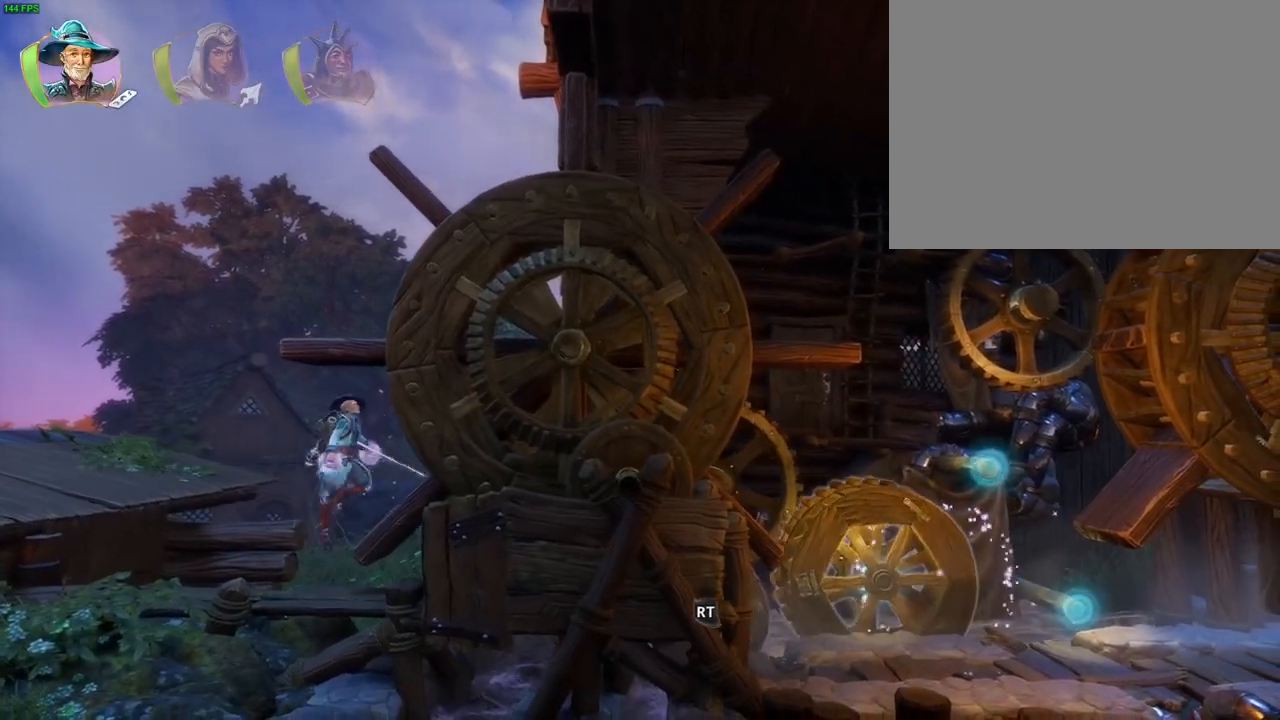
{"buttons": ["L2", "R2"], "left_stick": "up-right", "right_stick": "up-left", "button_events": [[133, "CROSS", "up"], [500, "R2", "down"]]}
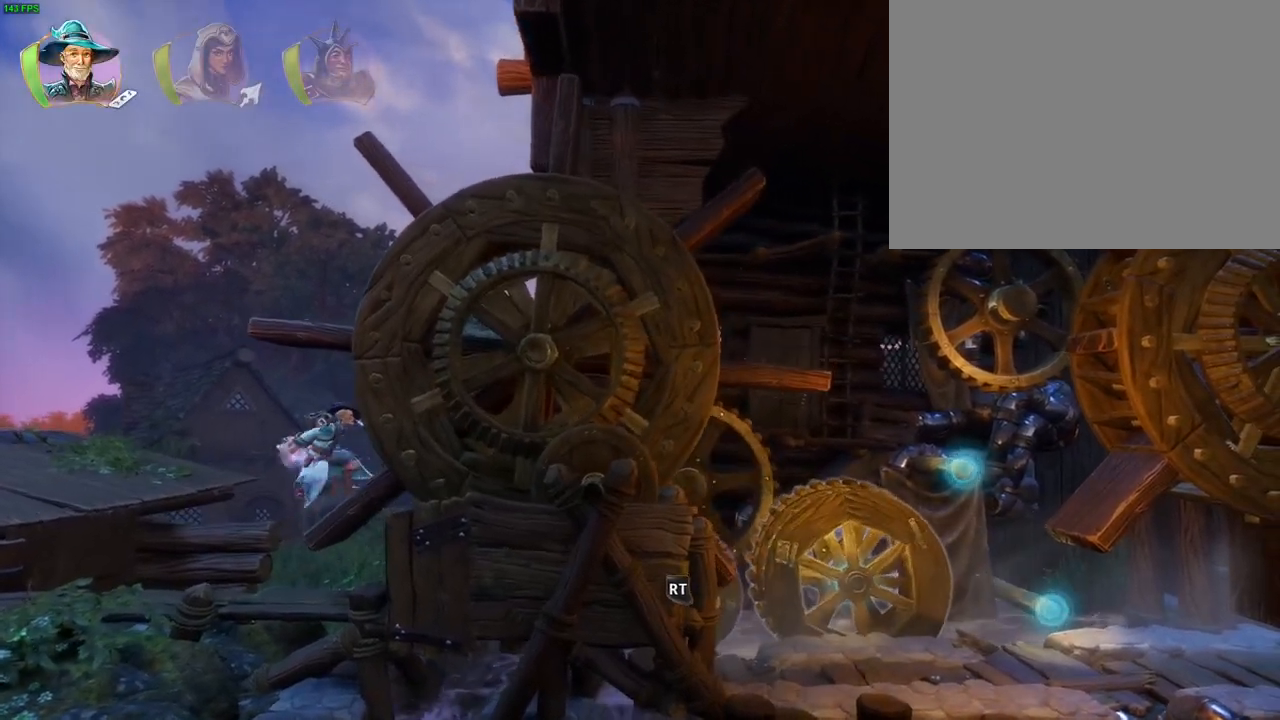
{"buttons": ["L2", "R2"], "left_stick": "up-right", "right_stick": "right", "button_events": []}